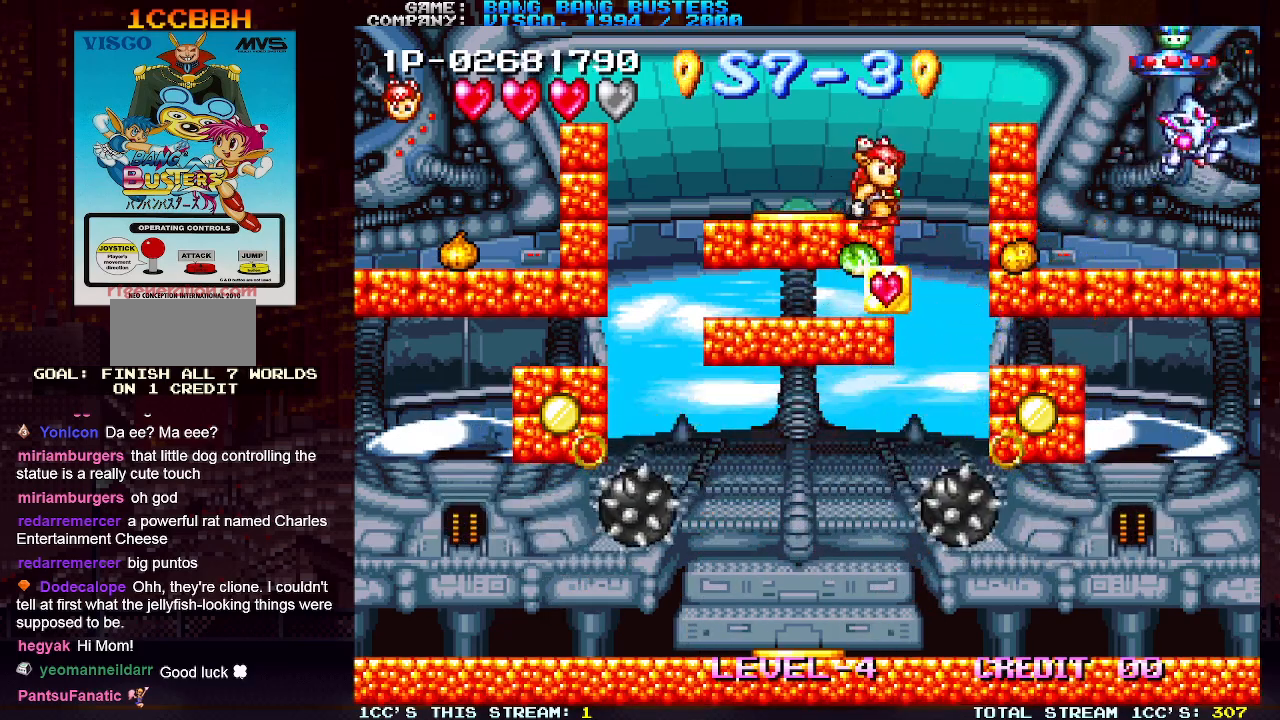
Gameplay with a controller (arcade stick); each line is a JSON object with the inputs held at the frame after it. "events" lists button and stick changes between this image and that frame as [ms after this image, input, new state], when the widget could be followed in between. Not read: L3 R3.
{"buttons": [], "left_stick": "right", "events": [[383, "left_stick", "right"]]}
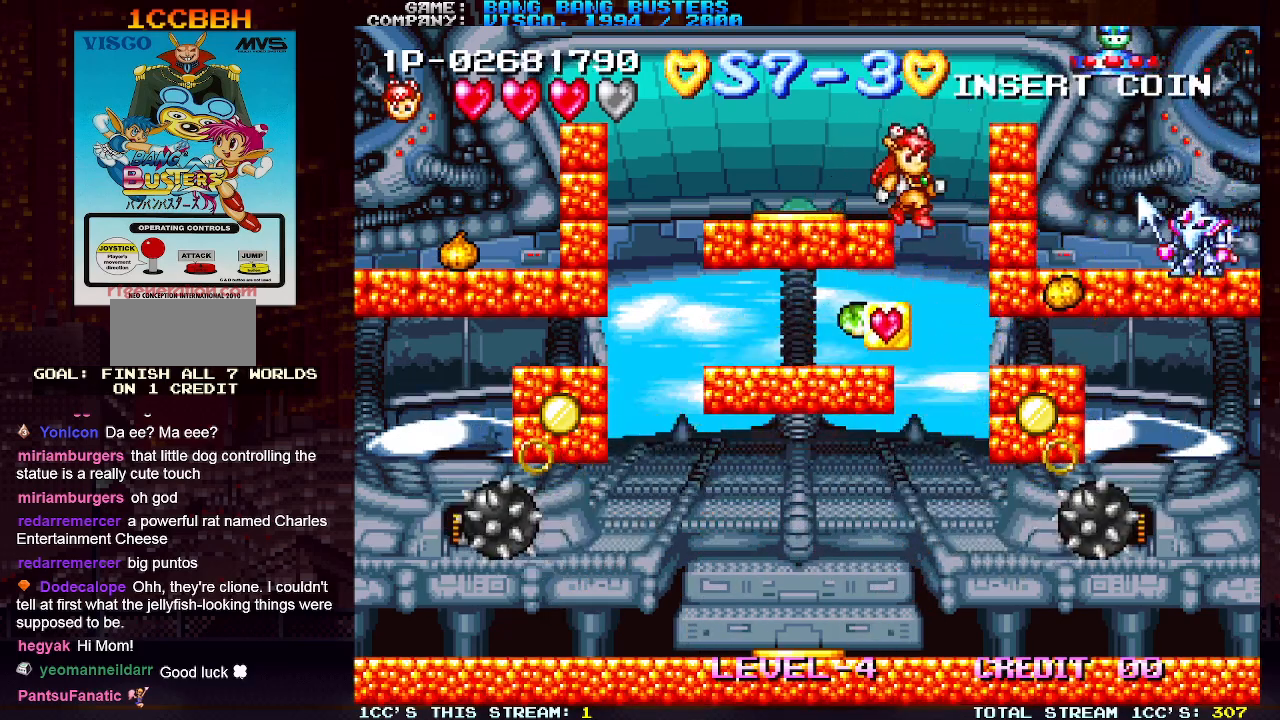
{"buttons": [], "left_stick": "center", "events": [[100, "left_stick", "center"], [233, "left_stick", "left"], [450, "left_stick", "center"]]}
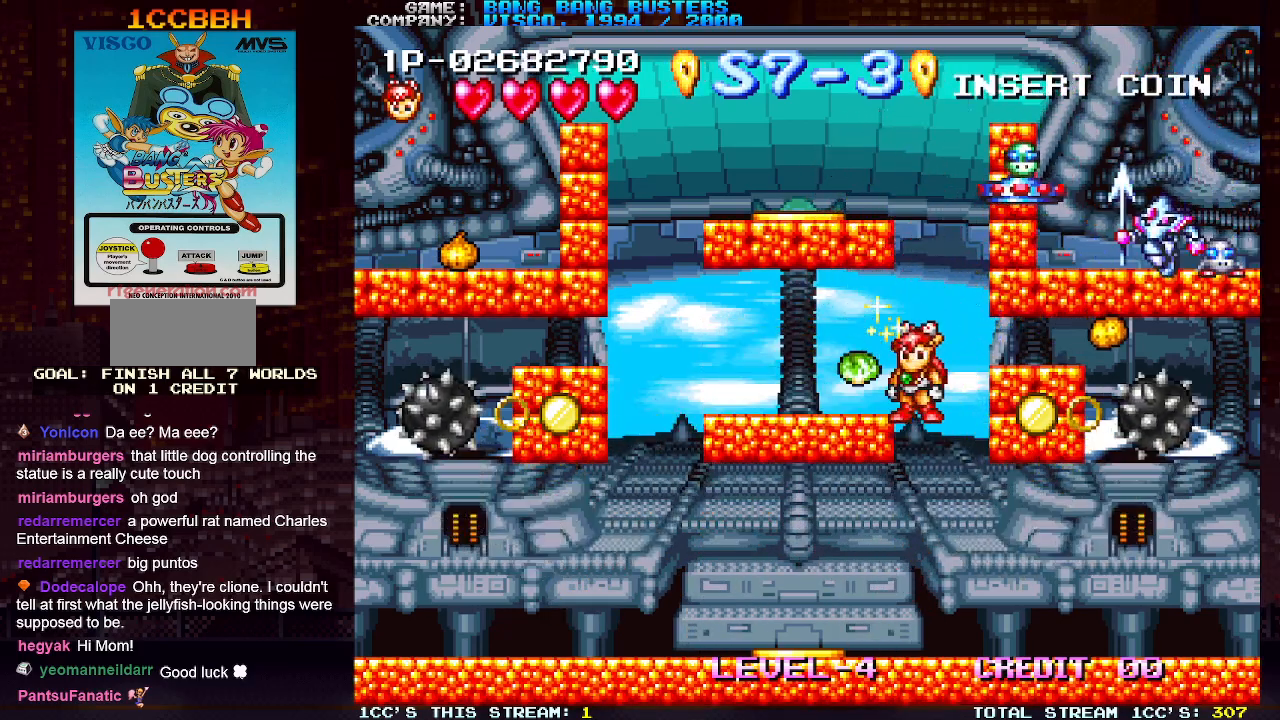
{"buttons": [], "left_stick": "right", "events": [[33, "left_stick", "right"], [117, "left_stick", "center"], [467, "left_stick", "right"]]}
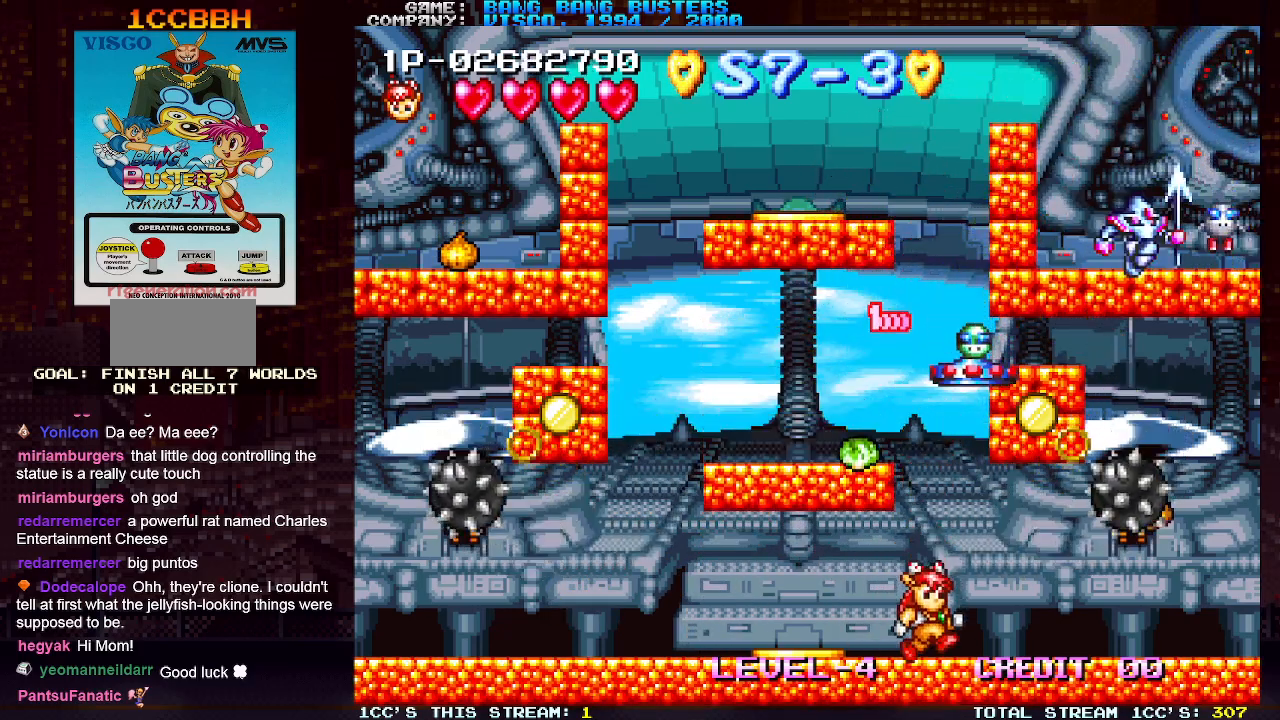
{"buttons": [], "left_stick": "right", "events": []}
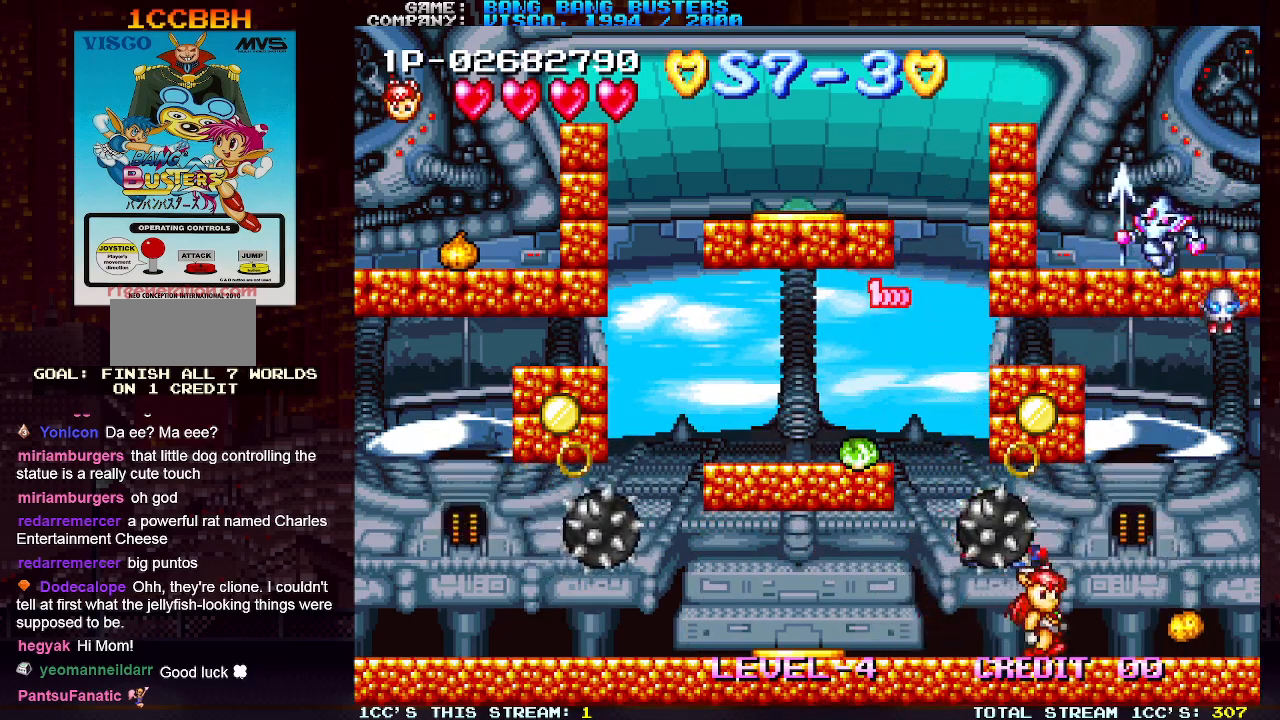
{"buttons": ["SQUARE"], "left_stick": "center", "events": [[383, "left_stick", "left"], [417, "SQUARE", "down"], [483, "left_stick", "center"]]}
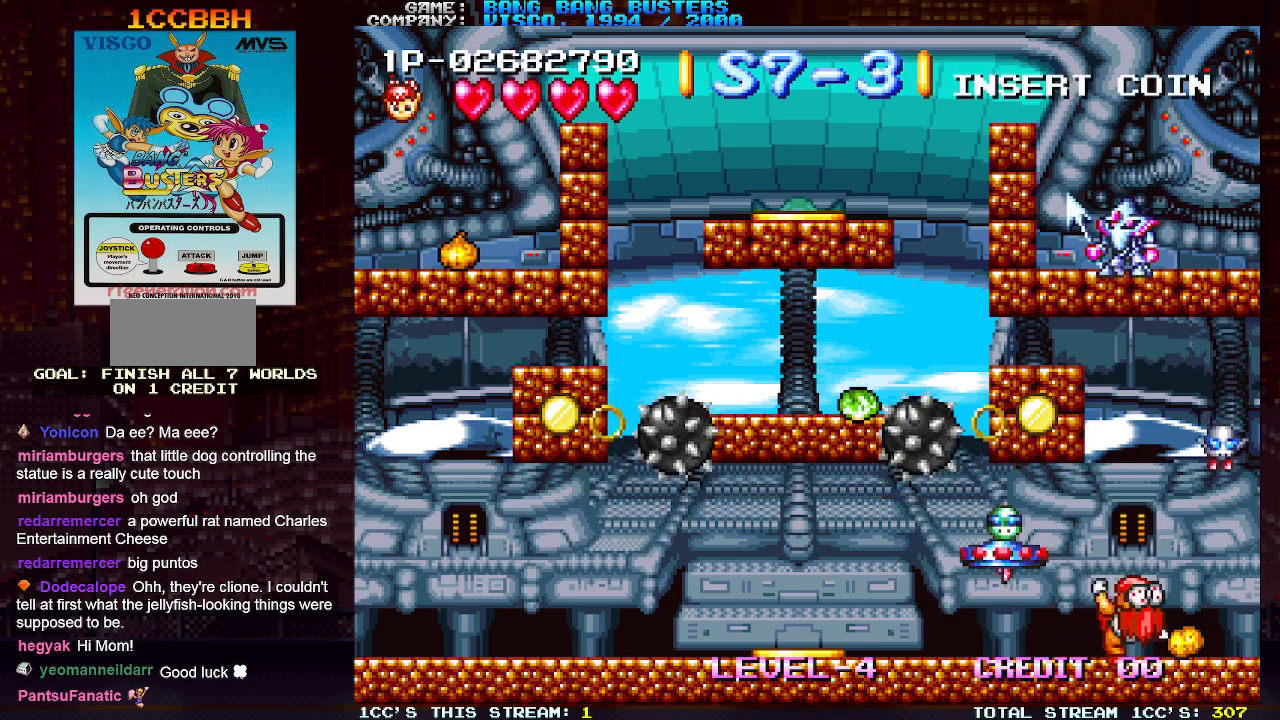
{"buttons": ["SQUARE"], "left_stick": "center", "events": [[17, "SQUARE", "up"], [267, "left_stick", "left"], [400, "left_stick", "right"], [433, "SQUARE", "down"], [500, "left_stick", "center"]]}
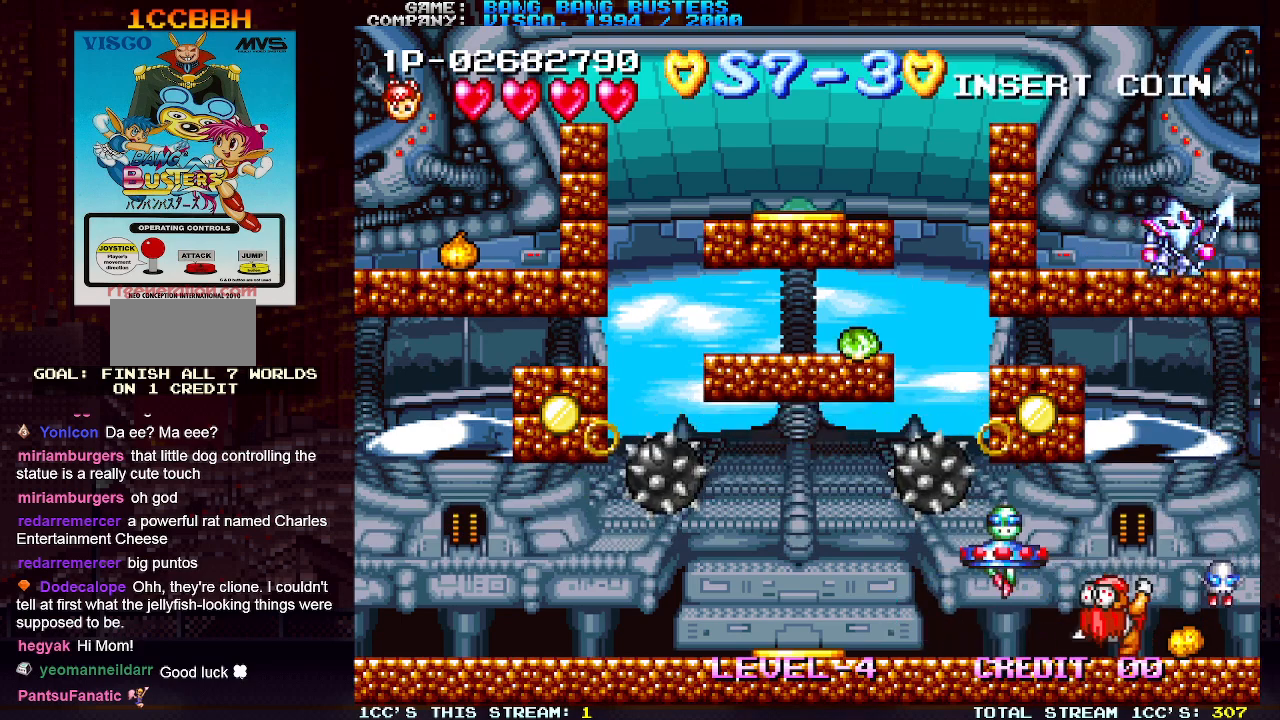
{"buttons": [], "left_stick": "center", "events": [[33, "SQUARE", "up"], [350, "SQUARE", "down"], [350, "left_stick", "right"], [450, "SQUARE", "up"], [483, "left_stick", "center"]]}
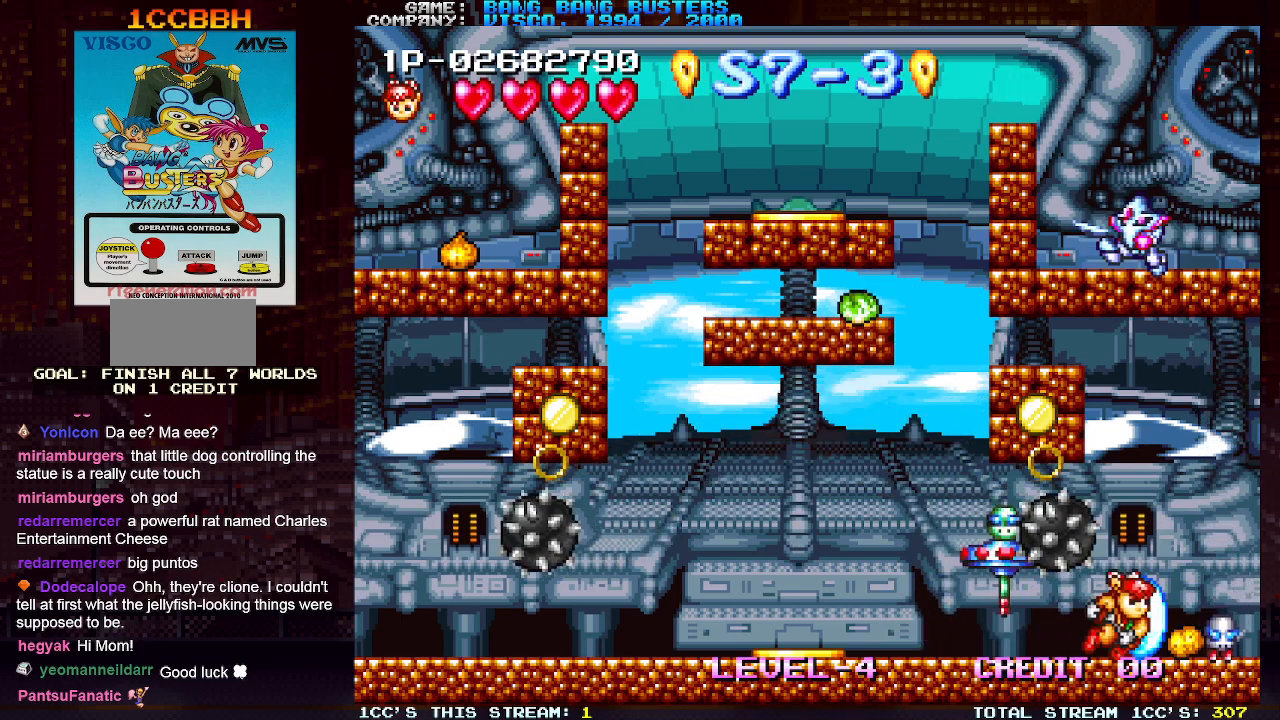
{"buttons": [], "left_stick": "left", "events": [[100, "left_stick", "right"], [367, "left_stick", "center"], [417, "left_stick", "left"]]}
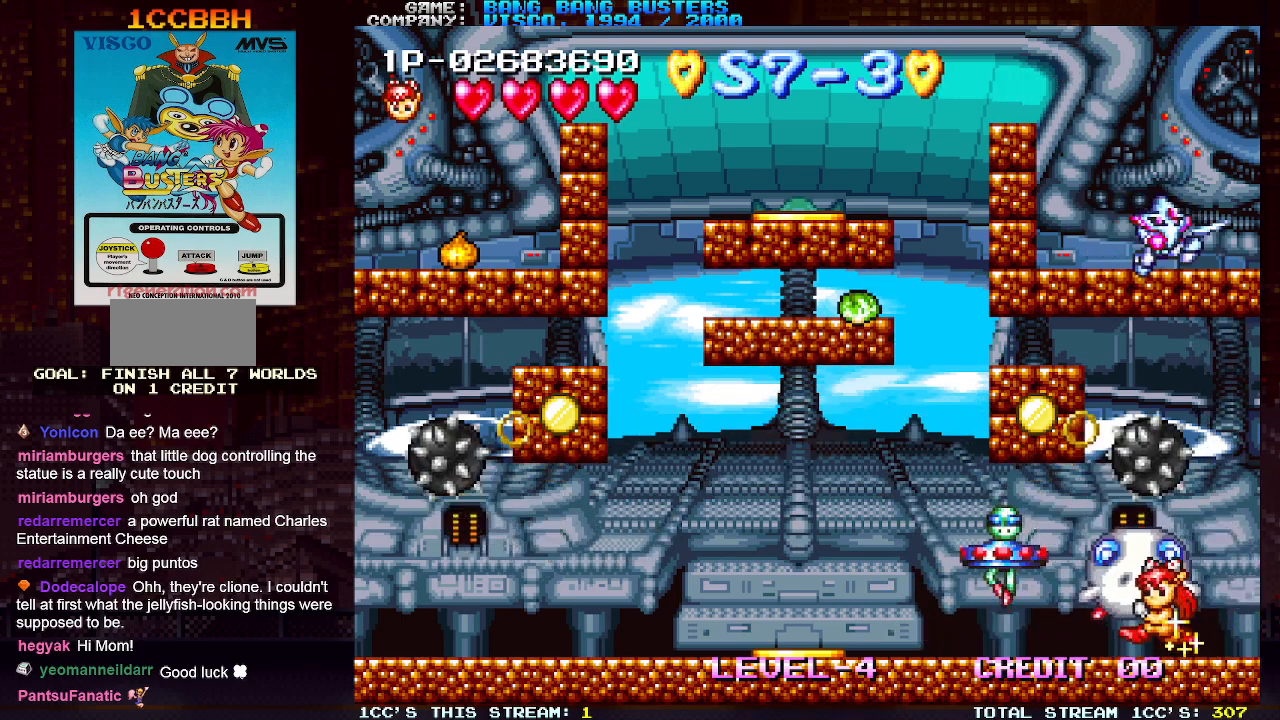
{"buttons": ["SQUARE"], "left_stick": "center", "events": [[17, "SQUARE", "down"], [17, "left_stick", "center"]]}
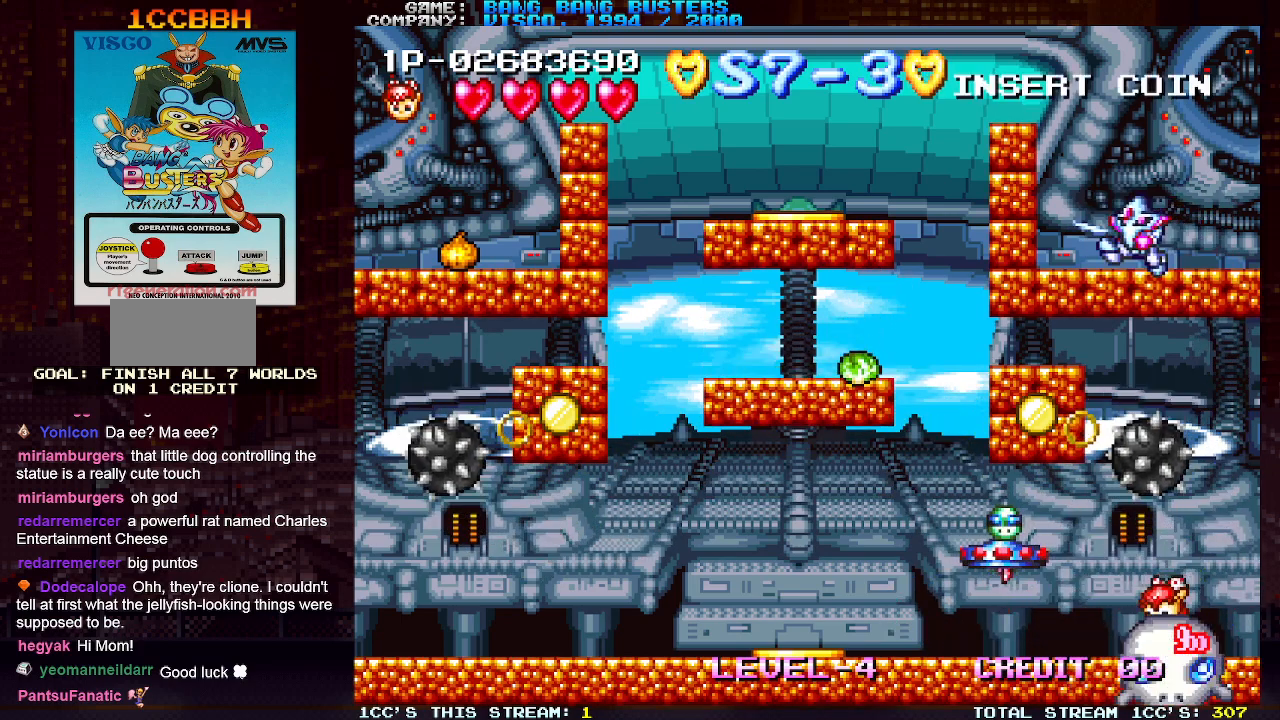
{"buttons": [], "left_stick": "center", "events": [[217, "SQUARE", "up"]]}
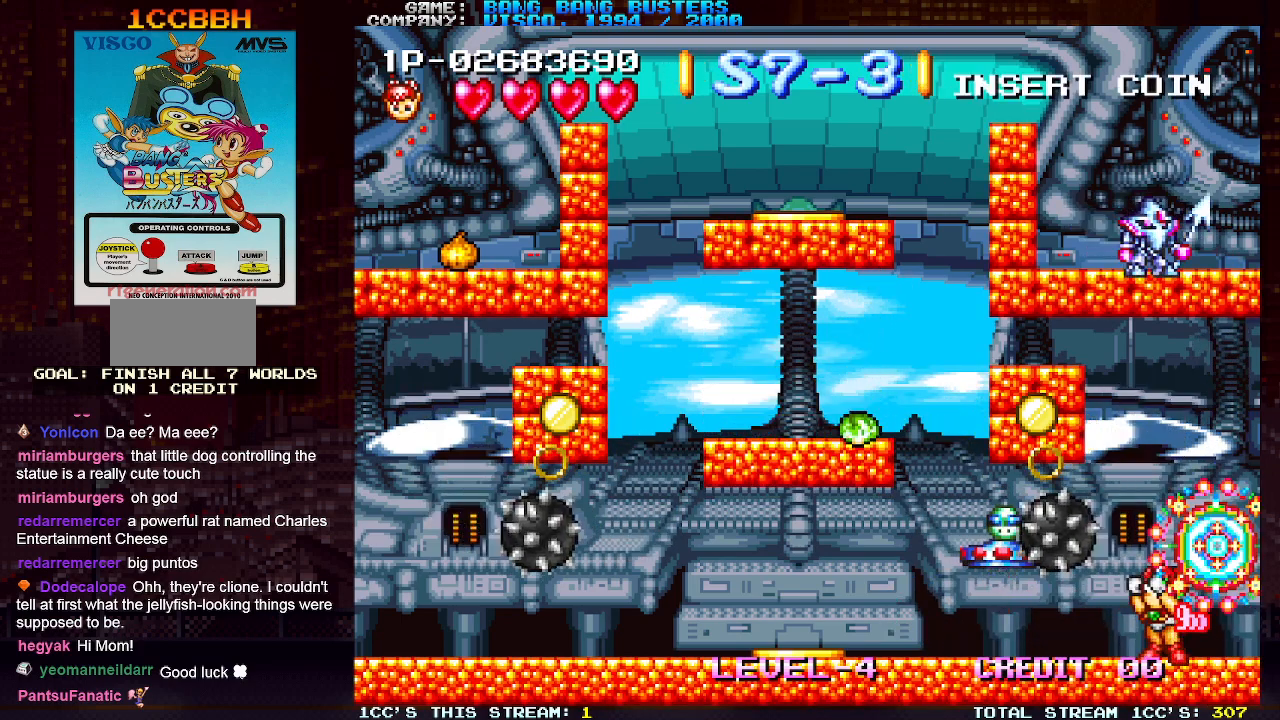
{"buttons": [], "left_stick": "center", "events": [[183, "left_stick", "left"], [233, "SQUARE", "down"], [300, "left_stick", "center"], [317, "SQUARE", "up"]]}
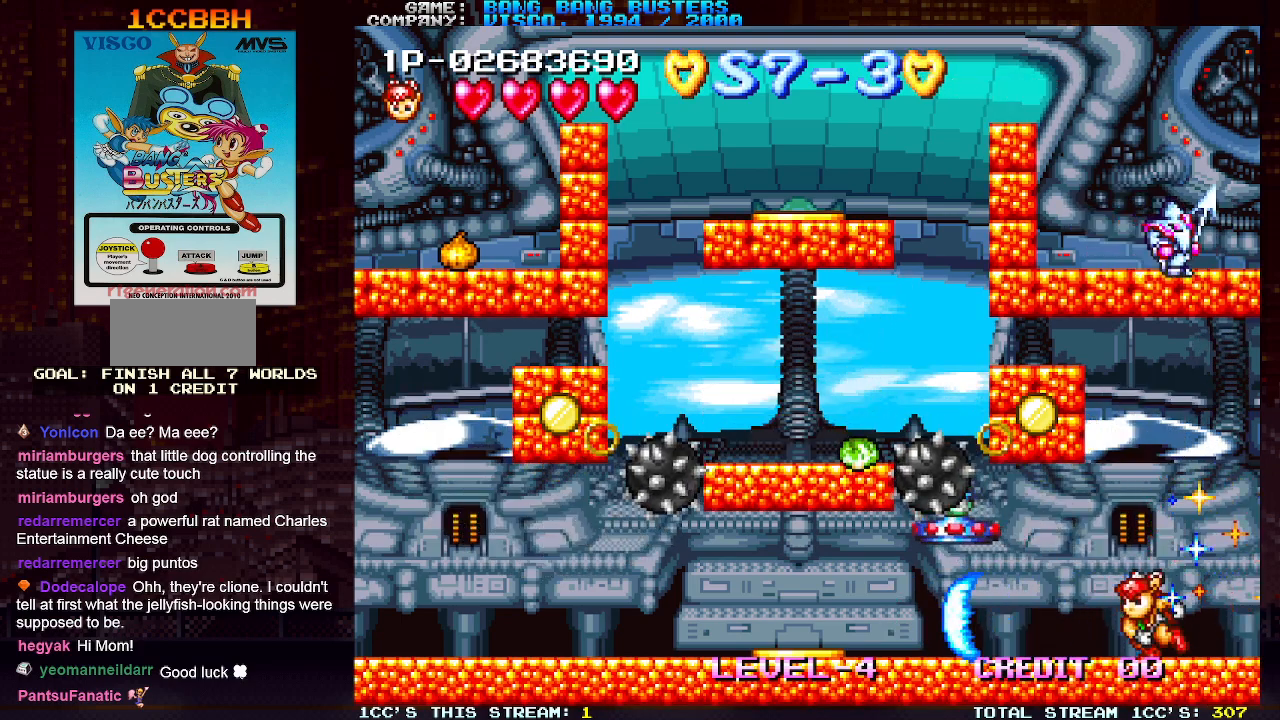
{"buttons": ["SQUARE"], "left_stick": "left", "events": [[200, "TRIANGLE", "down"], [400, "TRIANGLE", "up"], [417, "SQUARE", "down"], [450, "left_stick", "left"]]}
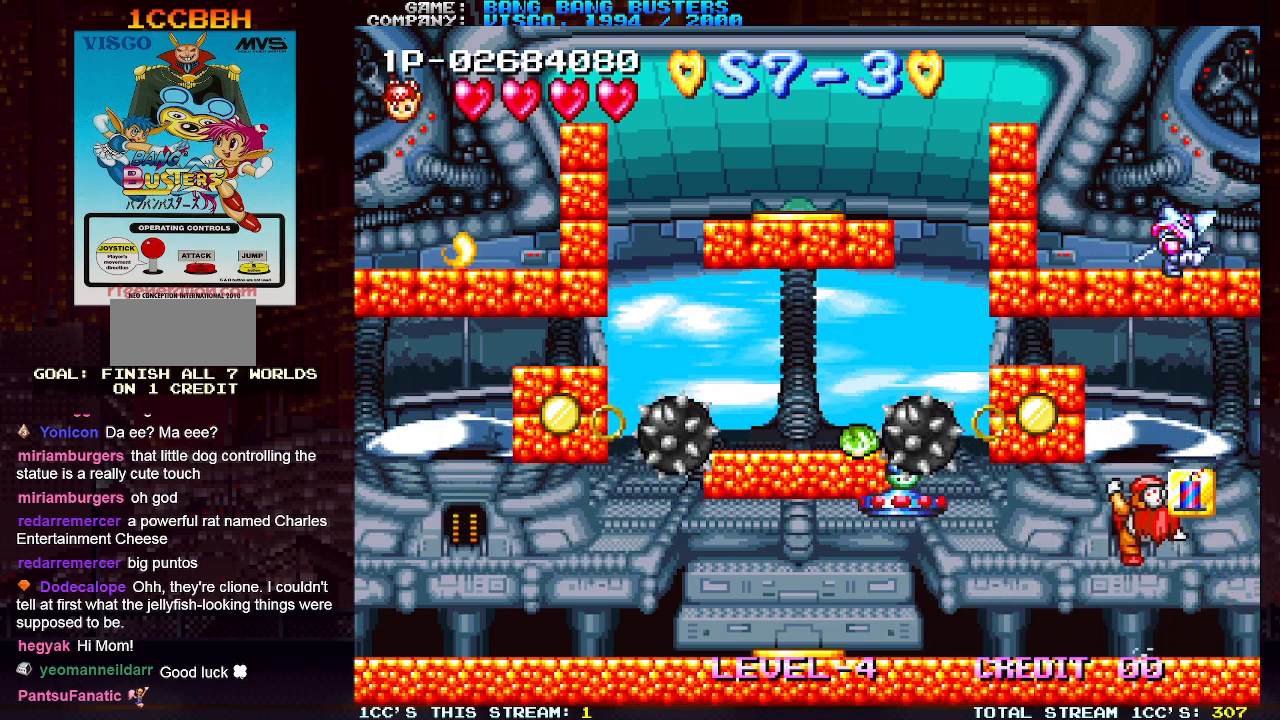
{"buttons": [], "left_stick": "right", "events": [[17, "SQUARE", "up"], [217, "left_stick", "center"], [350, "left_stick", "right"]]}
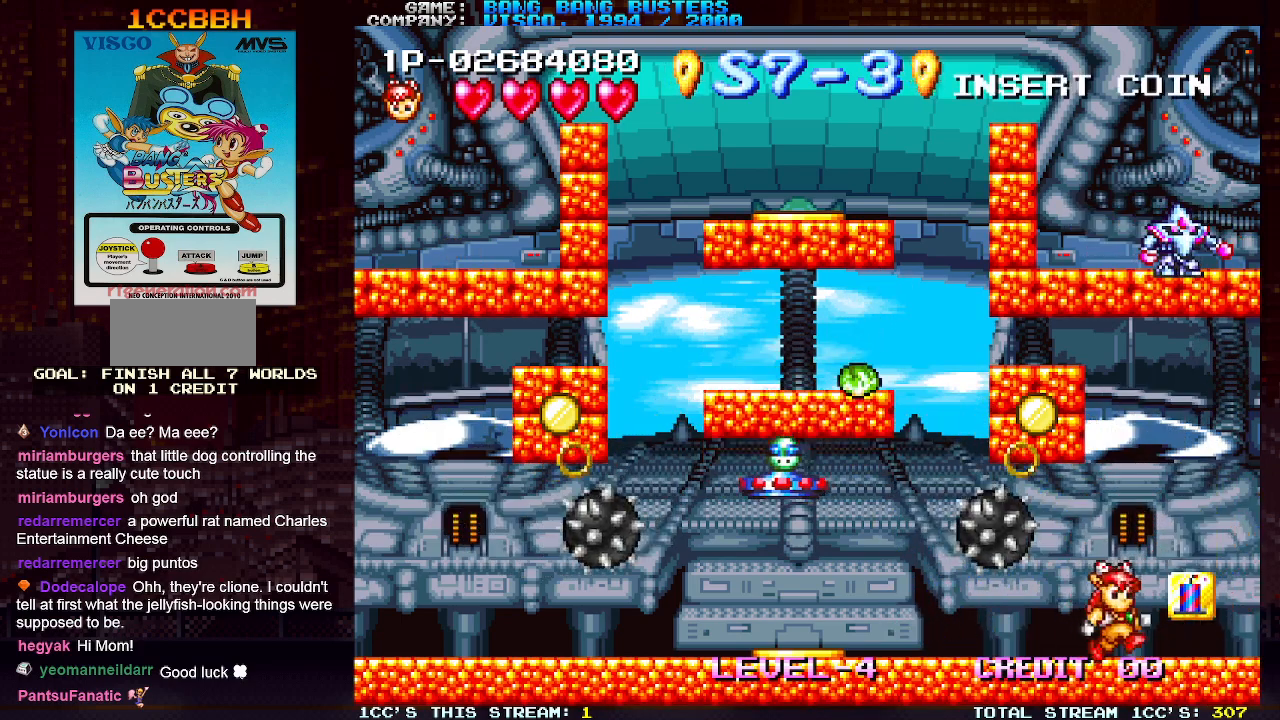
{"buttons": [], "left_stick": "left", "events": [[200, "left_stick", "center"], [500, "left_stick", "left"]]}
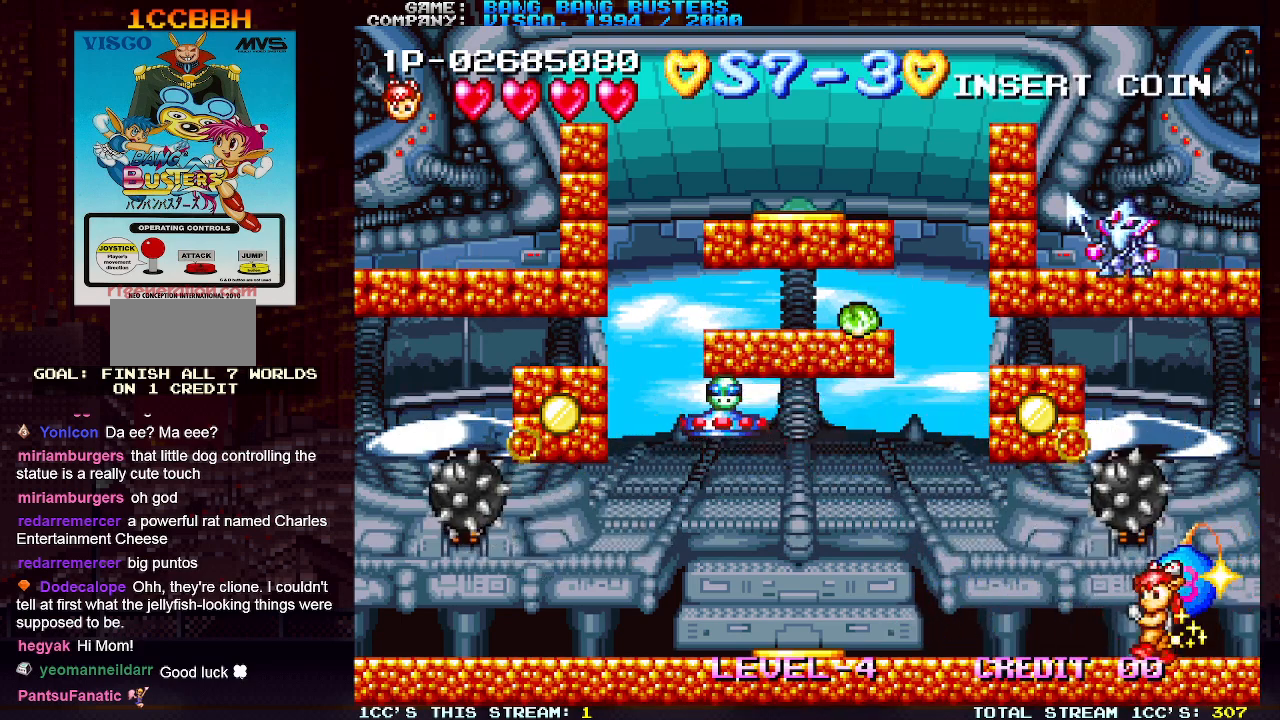
{"buttons": [], "left_stick": "center", "events": [[167, "left_stick", "center"], [250, "left_stick", "right"], [350, "SQUARE", "down"], [400, "left_stick", "center"], [450, "SQUARE", "up"]]}
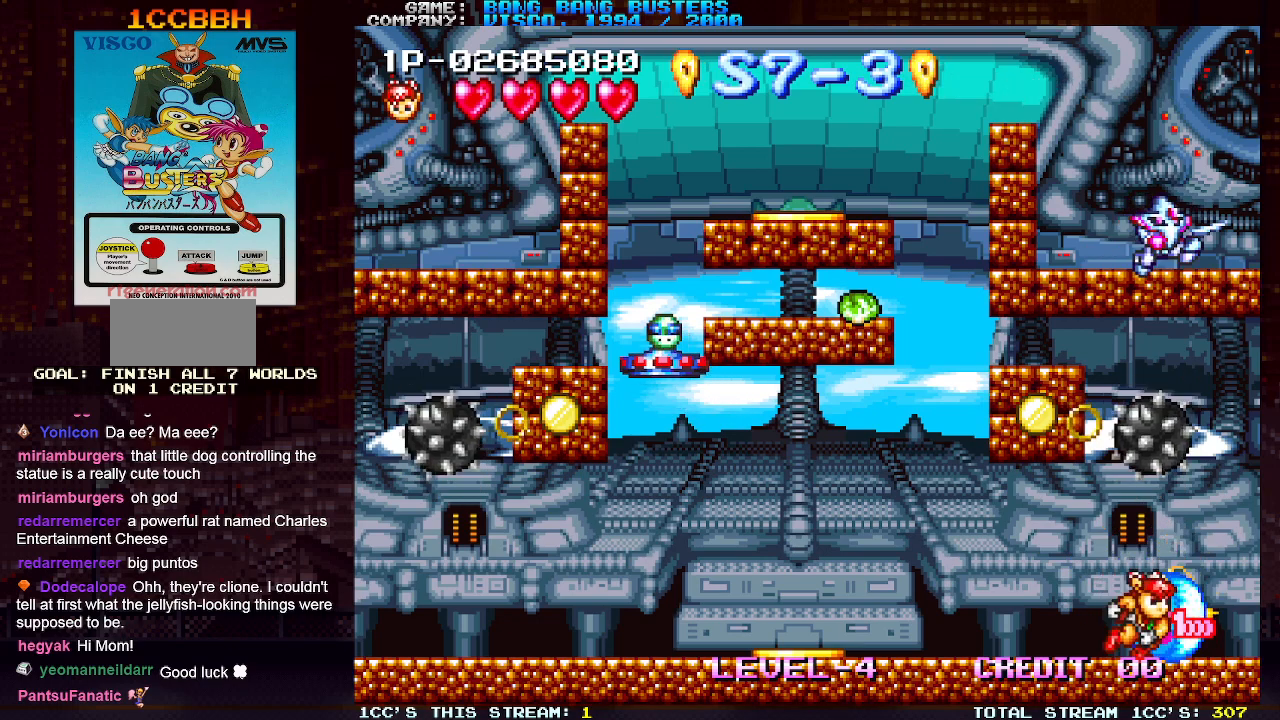
{"buttons": [], "left_stick": "center", "events": [[183, "left_stick", "left"], [267, "left_stick", "center"]]}
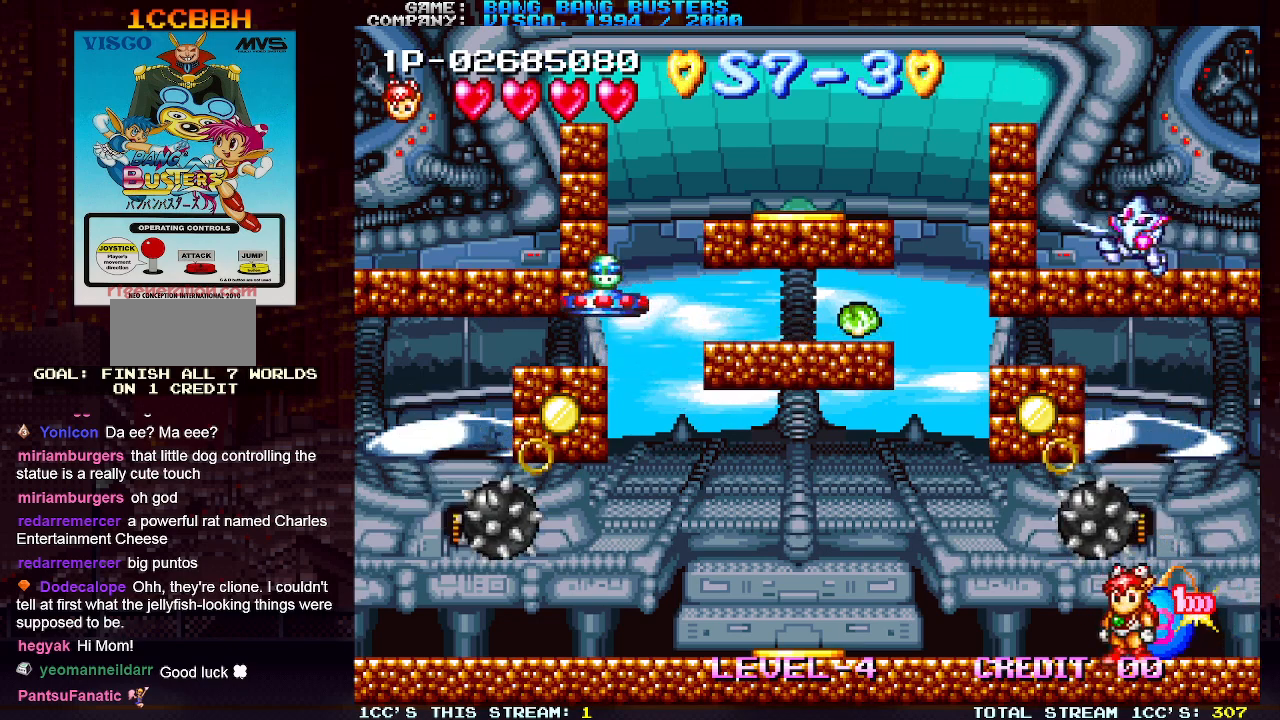
{"buttons": [], "left_stick": "left", "events": [[317, "left_stick", "left"]]}
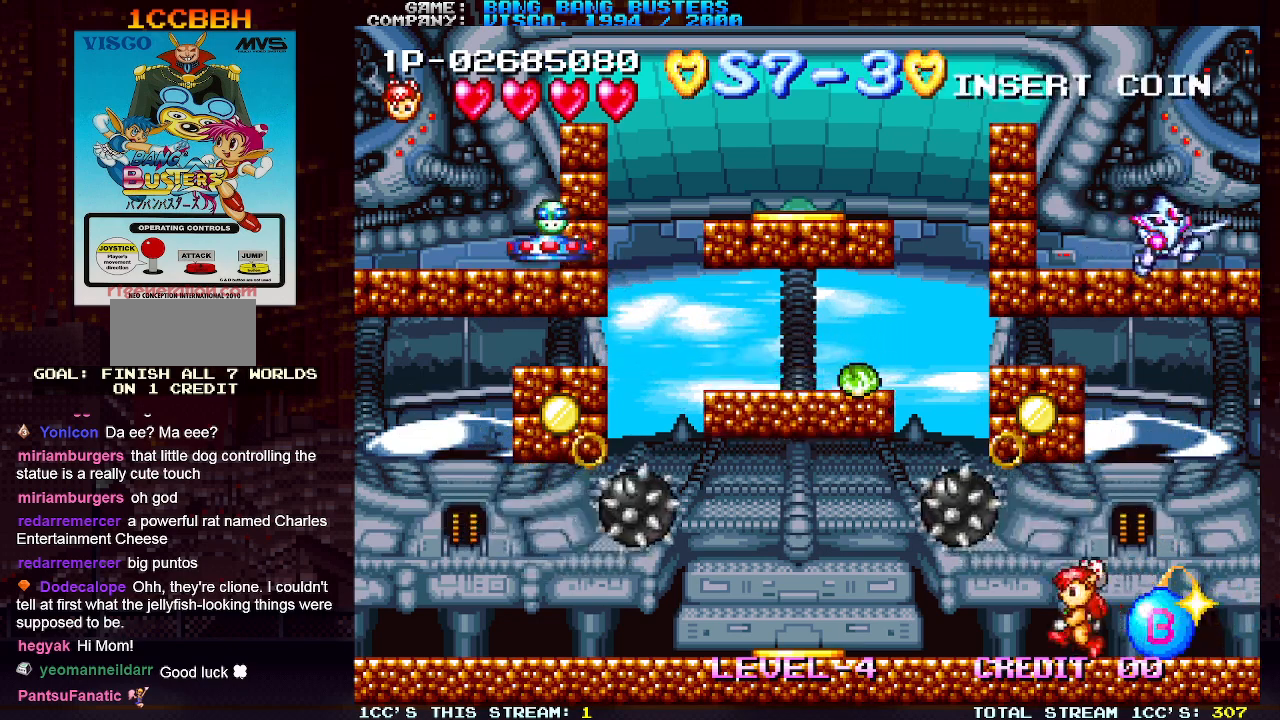
{"buttons": [], "left_stick": "left", "events": []}
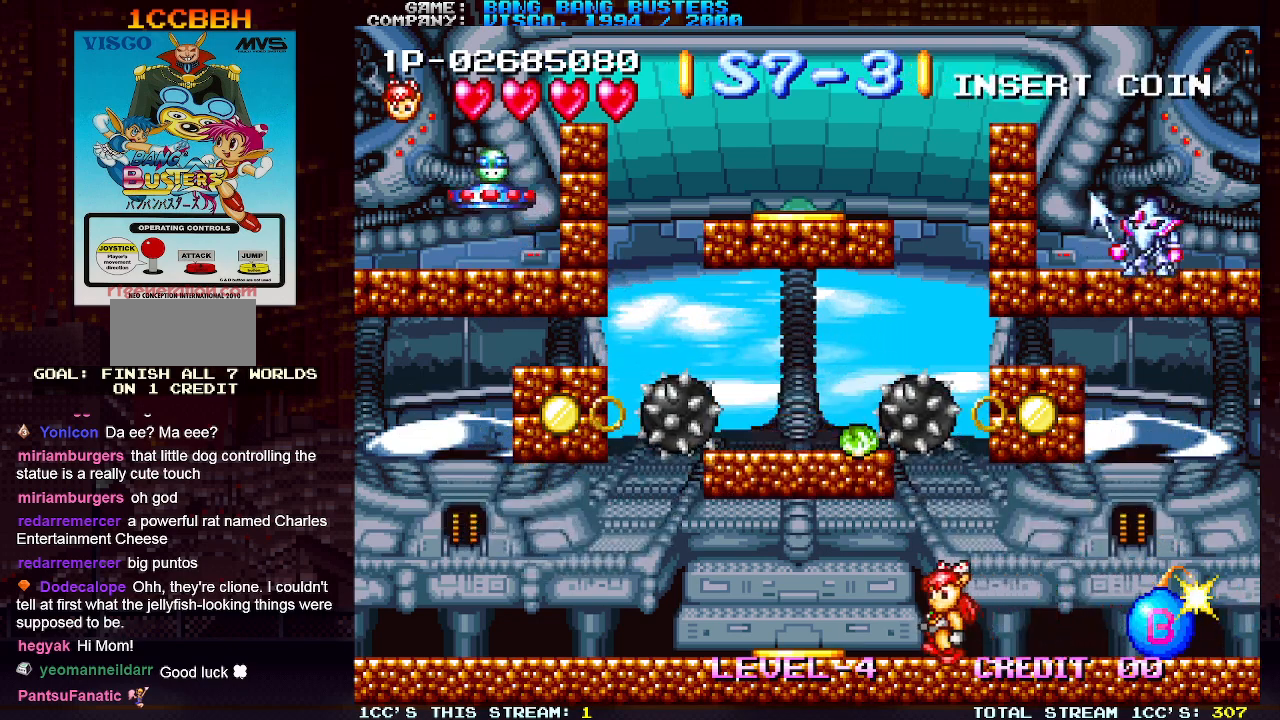
{"buttons": [], "left_stick": "left", "events": []}
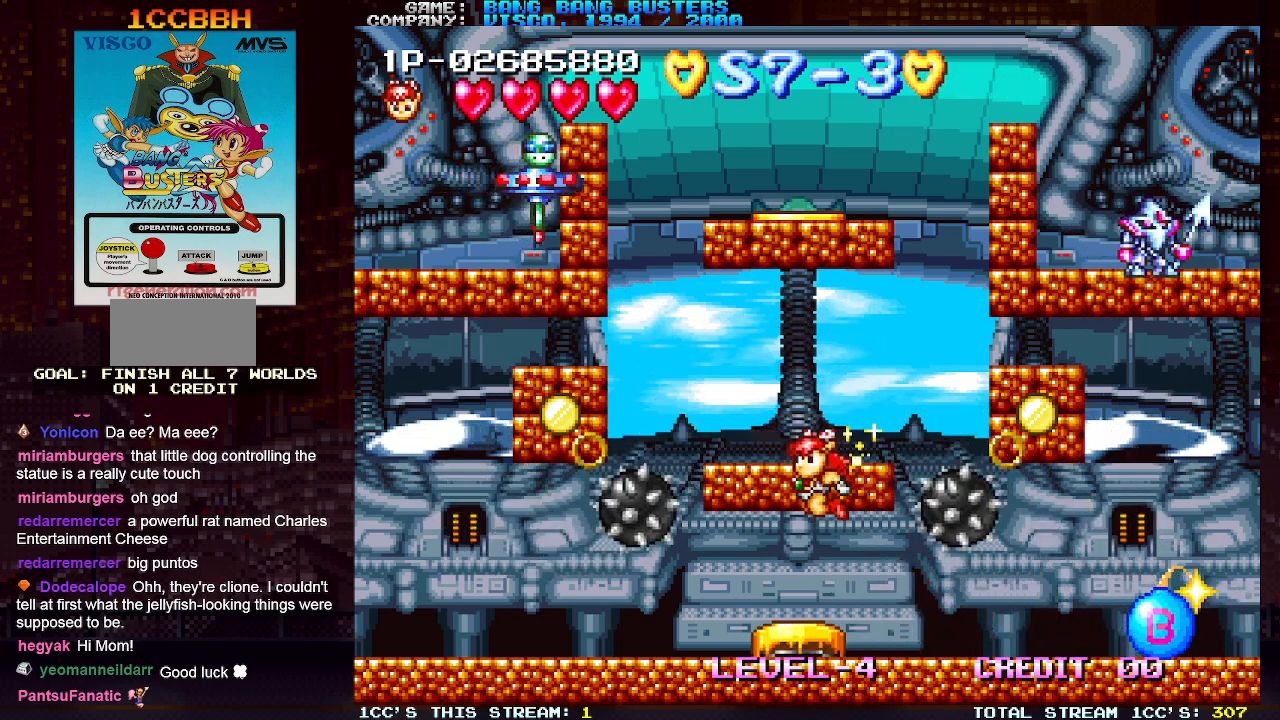
{"buttons": [], "left_stick": "right", "events": [[117, "left_stick", "center"], [167, "left_stick", "right"]]}
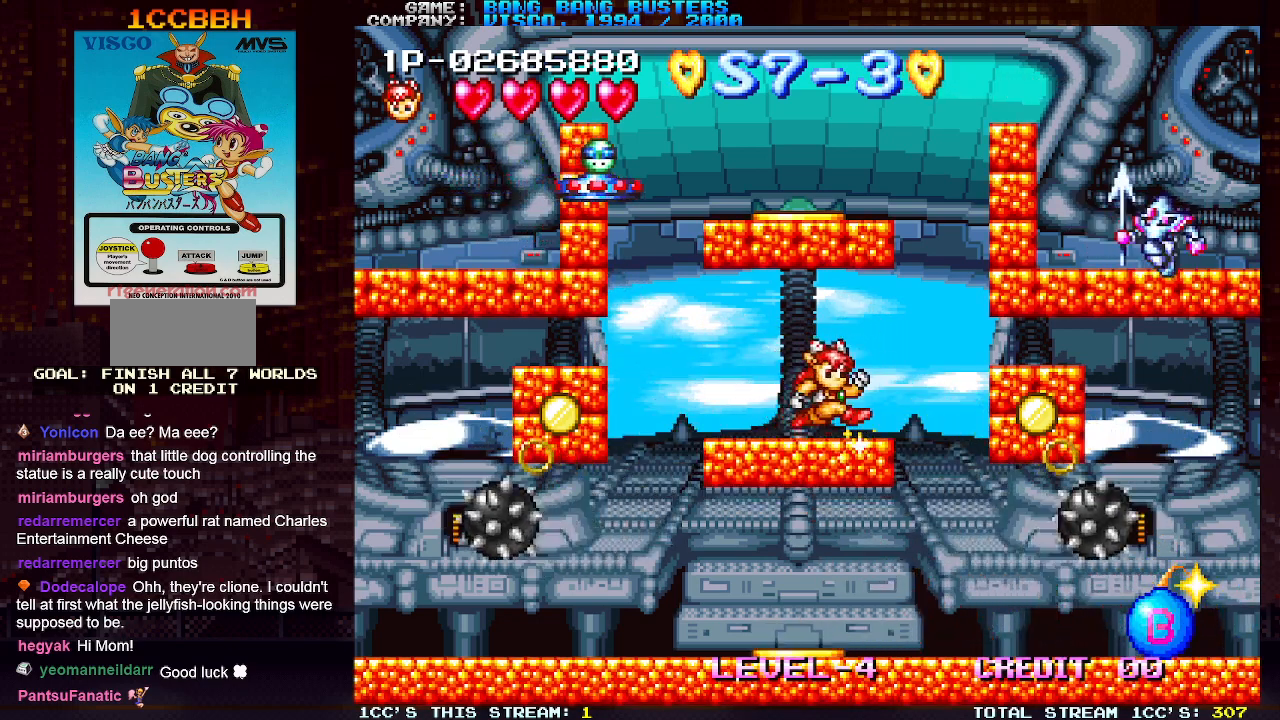
{"buttons": ["TRIANGLE"], "left_stick": "center", "events": [[150, "left_stick", "center"], [217, "left_stick", "left"], [333, "left_stick", "center"], [500, "TRIANGLE", "down"]]}
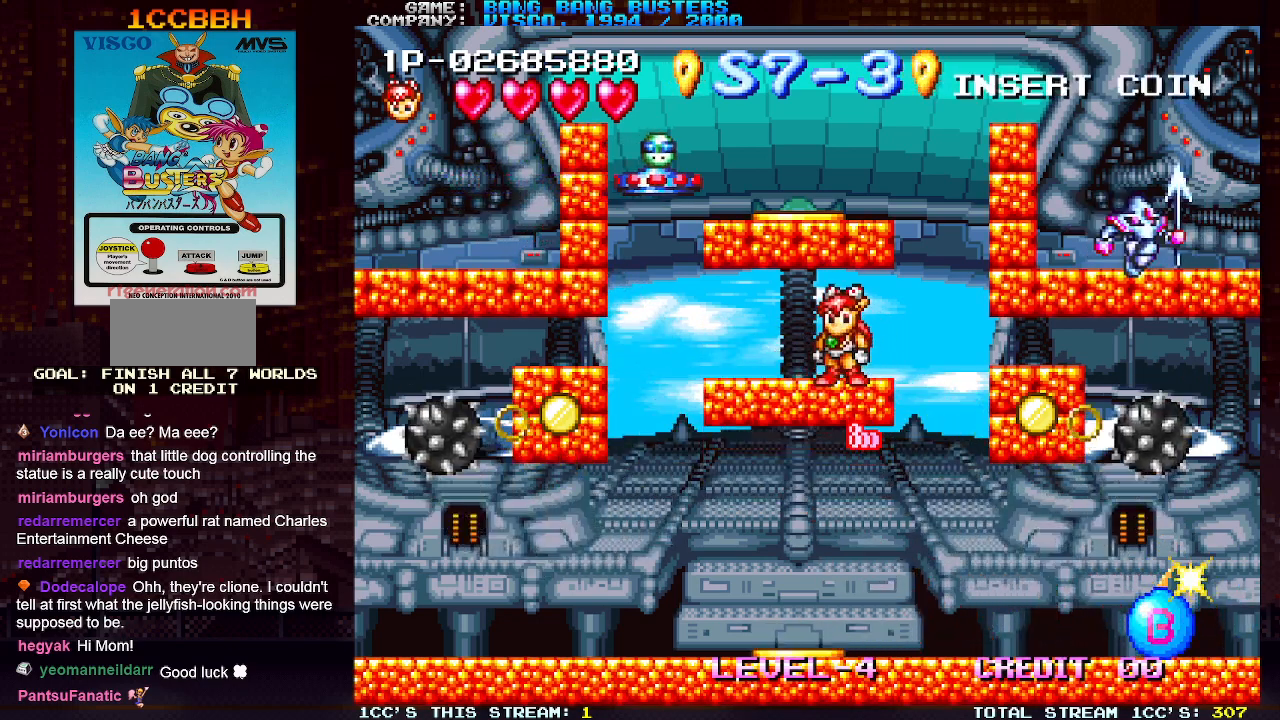
{"buttons": [], "left_stick": "center", "events": [[283, "SQUARE", "down"], [300, "TRIANGLE", "up"], [400, "SQUARE", "up"]]}
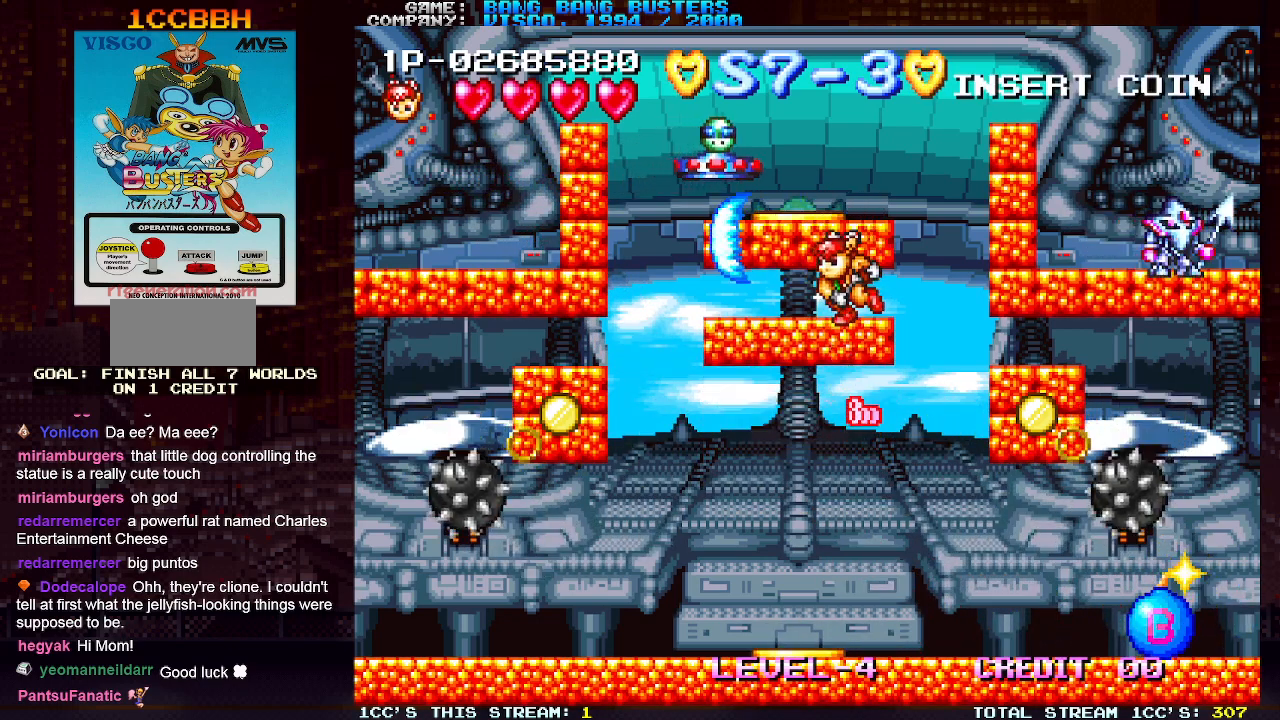
{"buttons": ["SQUARE"], "left_stick": "center", "events": [[200, "TRIANGLE", "down"], [400, "SQUARE", "down"], [433, "TRIANGLE", "up"]]}
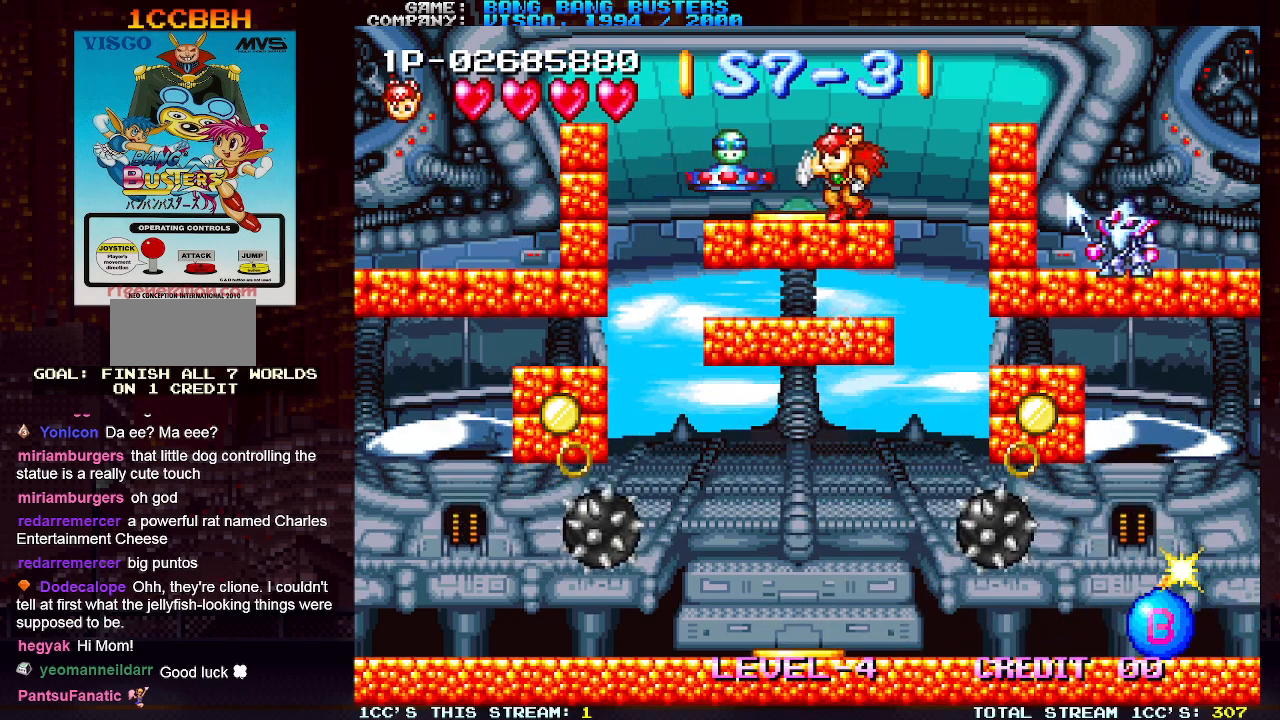
{"buttons": [], "left_stick": "center", "events": [[17, "SQUARE", "up"], [100, "SQUARE", "down"], [200, "SQUARE", "up"], [283, "SQUARE", "down"], [367, "SQUARE", "up"]]}
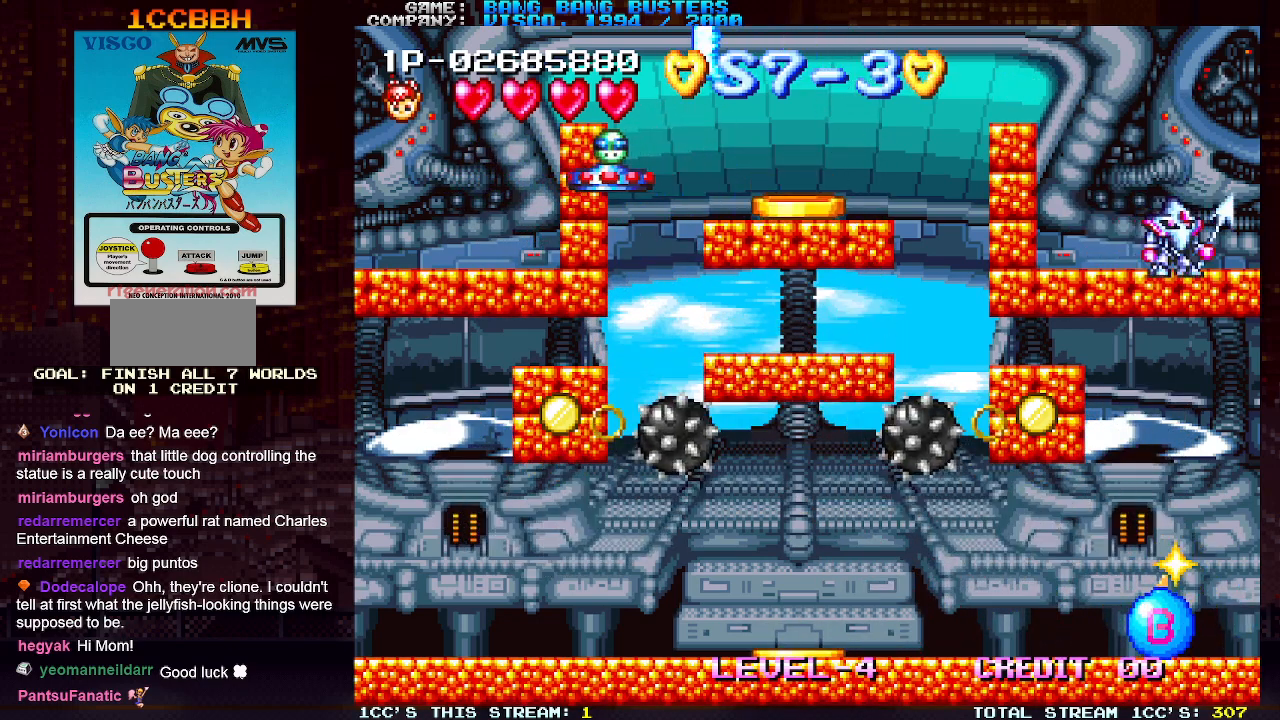
{"buttons": [], "left_stick": "center", "events": [[117, "left_stick", "right"], [317, "left_stick", "center"]]}
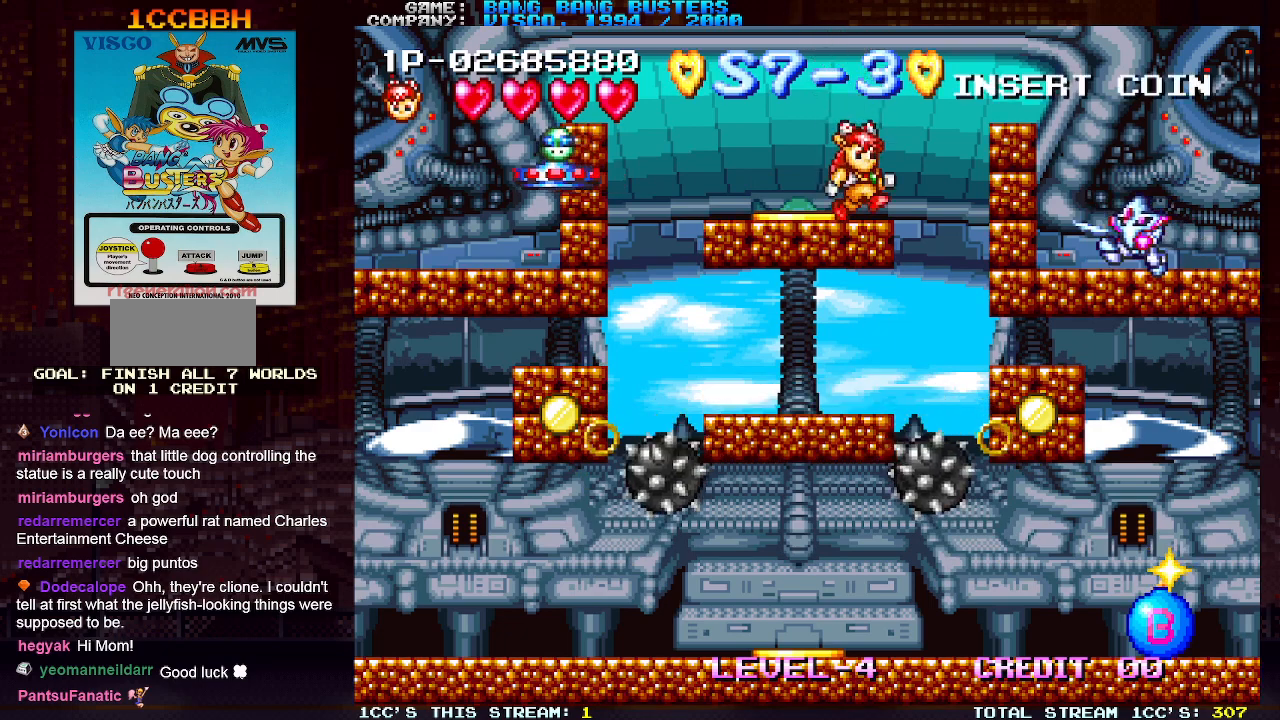
{"buttons": [], "left_stick": "right", "events": [[150, "left_stick", "right"], [217, "left_stick", "center"], [300, "left_stick", "left"], [417, "left_stick", "center"], [467, "left_stick", "right"]]}
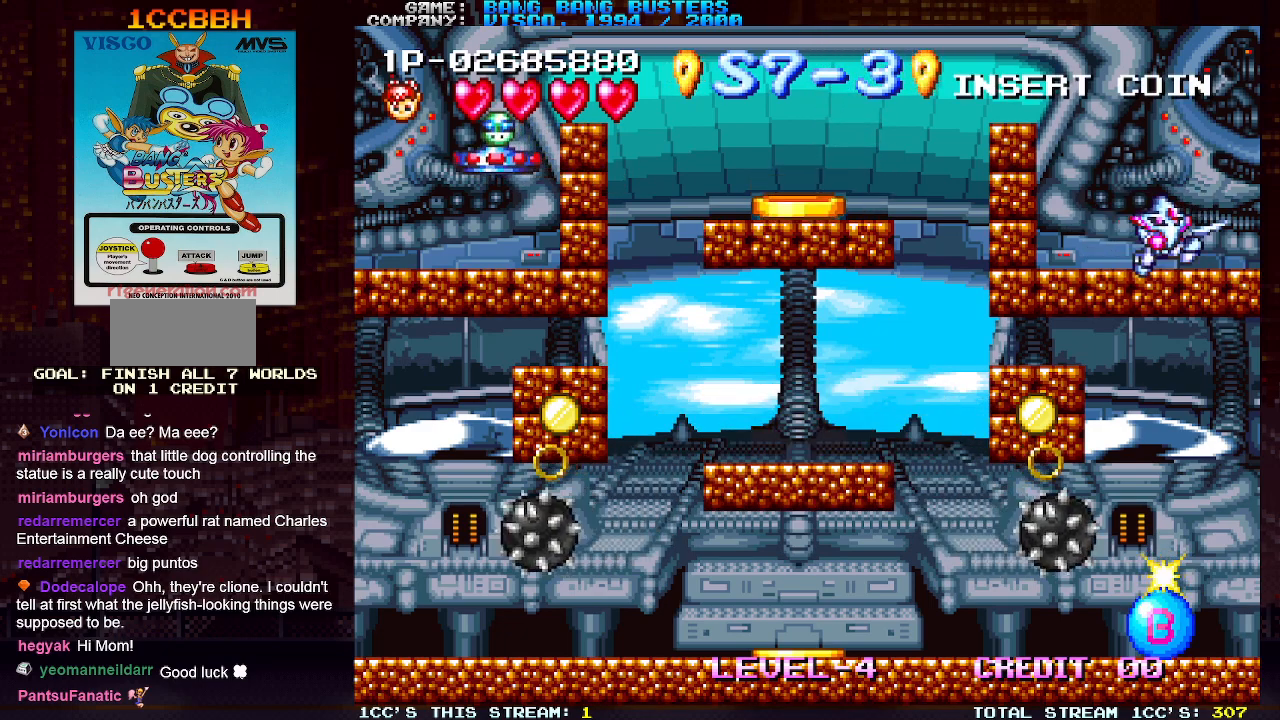
{"buttons": [], "left_stick": "right", "events": [[83, "left_stick", "center"], [450, "left_stick", "right"]]}
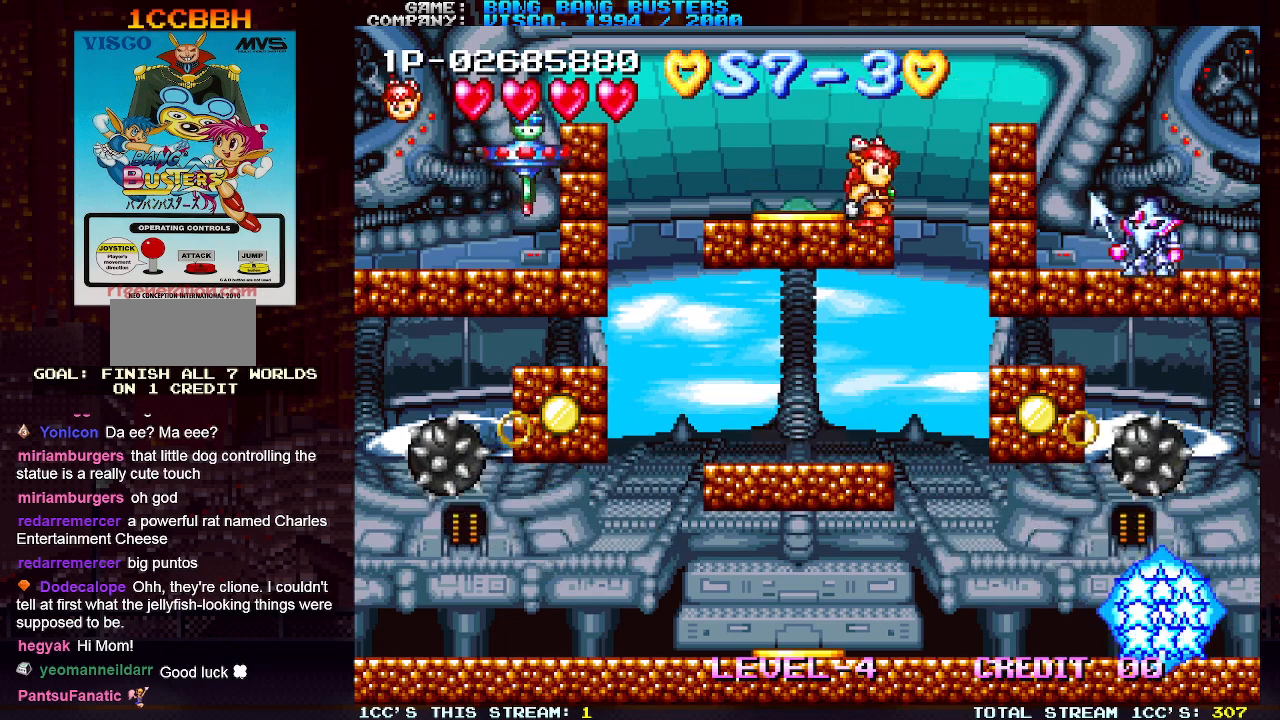
{"buttons": [], "left_stick": "right", "events": [[33, "left_stick", "center"], [500, "left_stick", "right"]]}